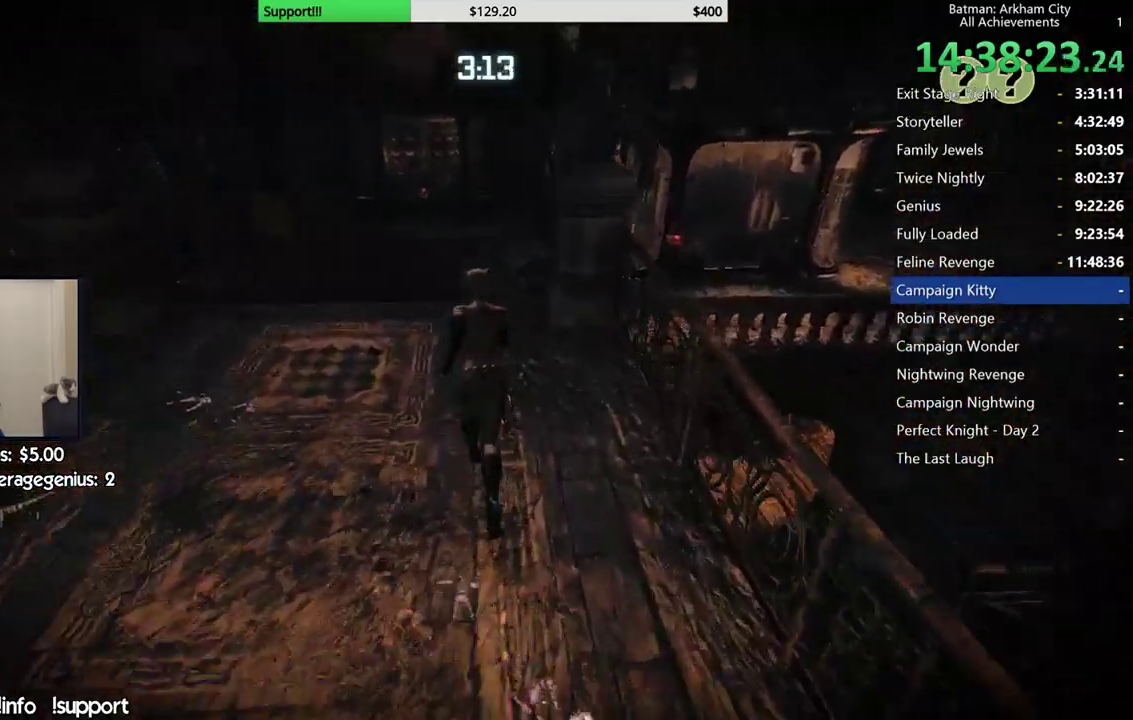
Gameplay with a controller (Xbox layout); each line is a JSON object with the inputs held at the frame after it. "events" lists button and stick changes between this image and that frame as [ms after this image, input, new state], when the widget could be followed in between.
{"buttons": ["R2"], "left_stick": "up", "right_stick": "center", "events": [[367, "A", "up"], [500, "R2", "down"]]}
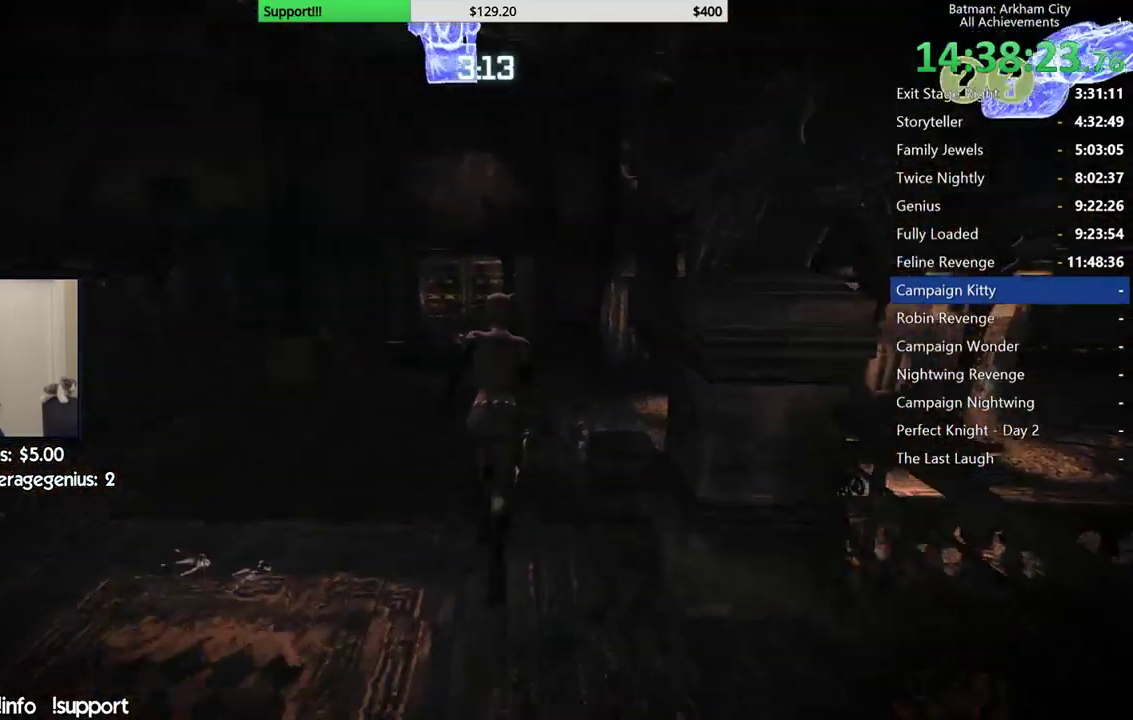
{"buttons": ["R2"], "left_stick": "left", "right_stick": "right", "events": [[133, "right_stick", "down-right"], [367, "right_stick", "right"], [400, "left_stick", "up-left"], [500, "left_stick", "left"]]}
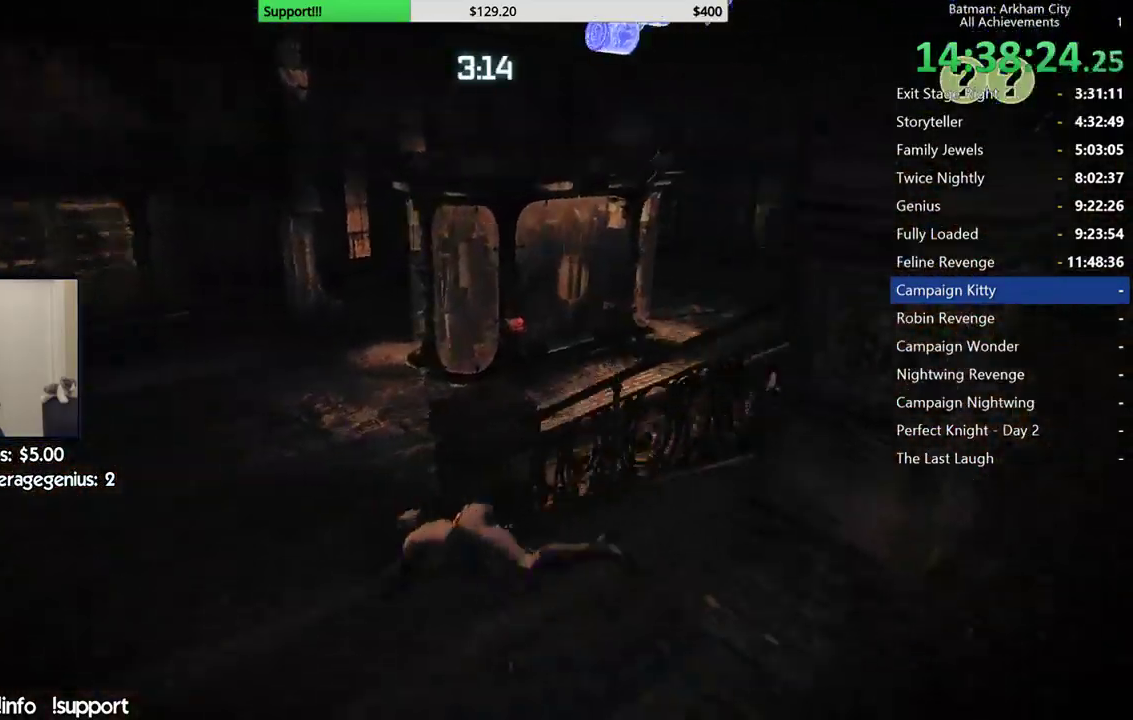
{"buttons": ["R2"], "left_stick": "up-right", "right_stick": "center", "events": [[167, "left_stick", "down-left"], [267, "left_stick", "down"], [350, "left_stick", "right"], [450, "left_stick", "up-right"], [467, "right_stick", "center"]]}
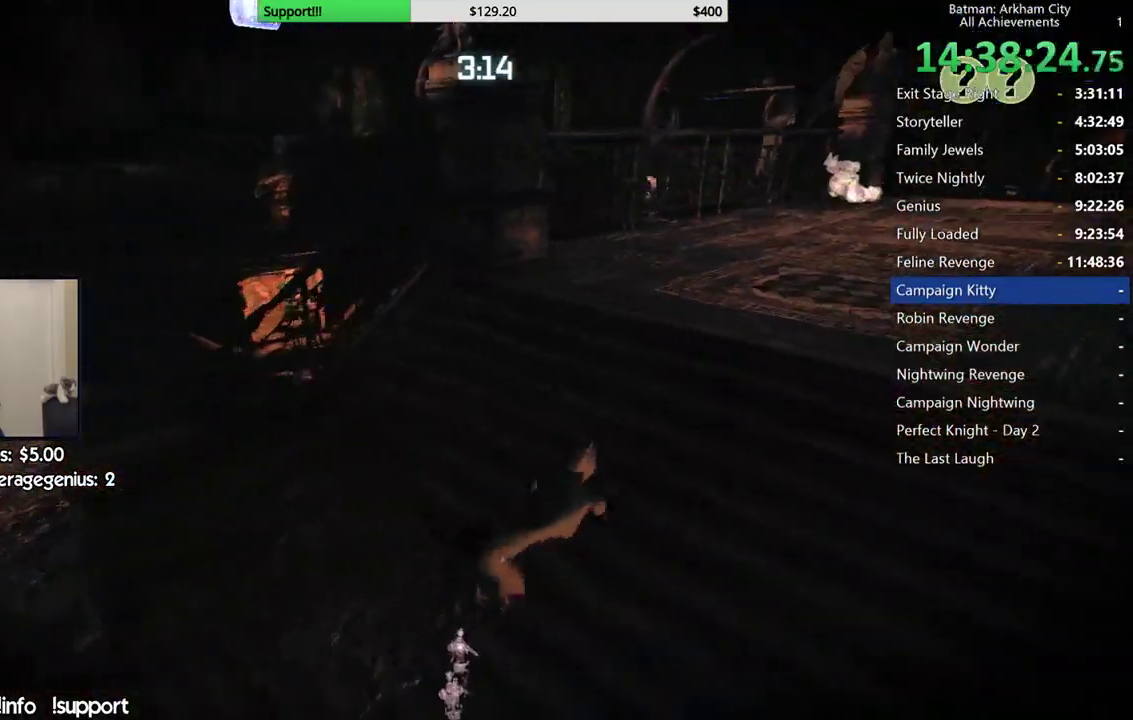
{"buttons": ["R2"], "left_stick": "up-right", "right_stick": "down", "events": [[400, "right_stick", "down"]]}
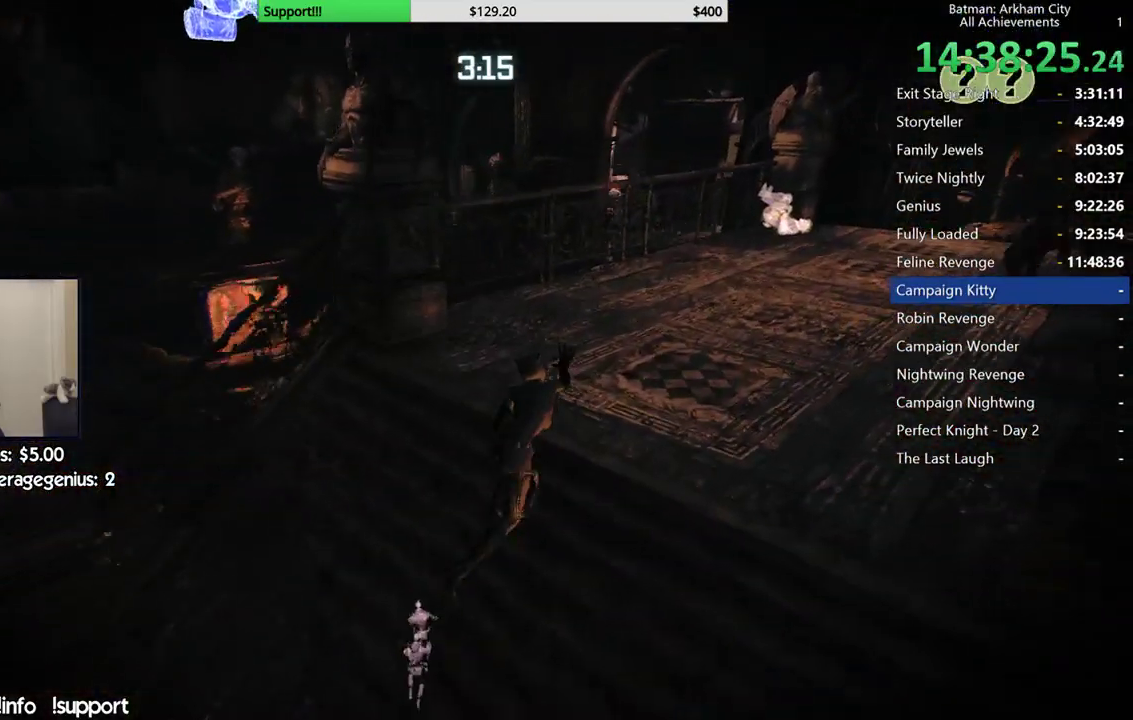
{"buttons": ["R2"], "left_stick": "up-right", "right_stick": "down", "events": [[117, "right_stick", "center"], [250, "right_stick", "down"]]}
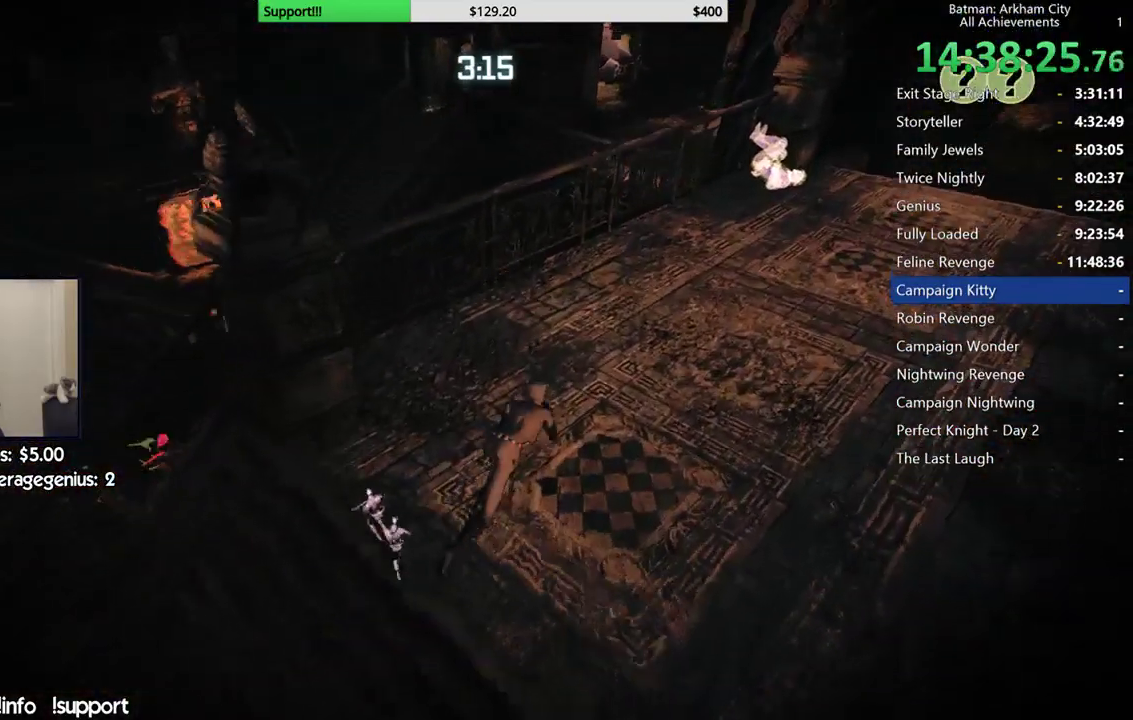
{"buttons": ["R2"], "left_stick": "up-right", "right_stick": "left", "events": [[67, "right_stick", "down-left"], [283, "right_stick", "left"]]}
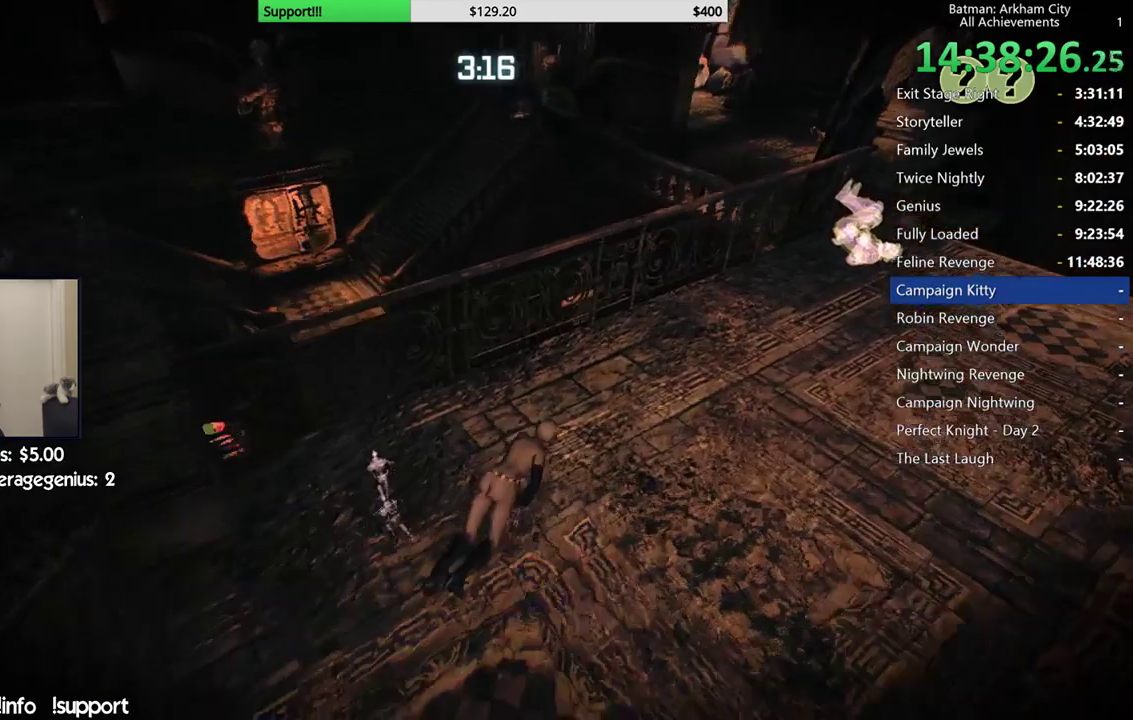
{"buttons": ["R2"], "left_stick": "up-right", "right_stick": "right", "events": [[217, "right_stick", "up-left"], [283, "right_stick", "up"], [367, "right_stick", "up-right"], [450, "right_stick", "right"]]}
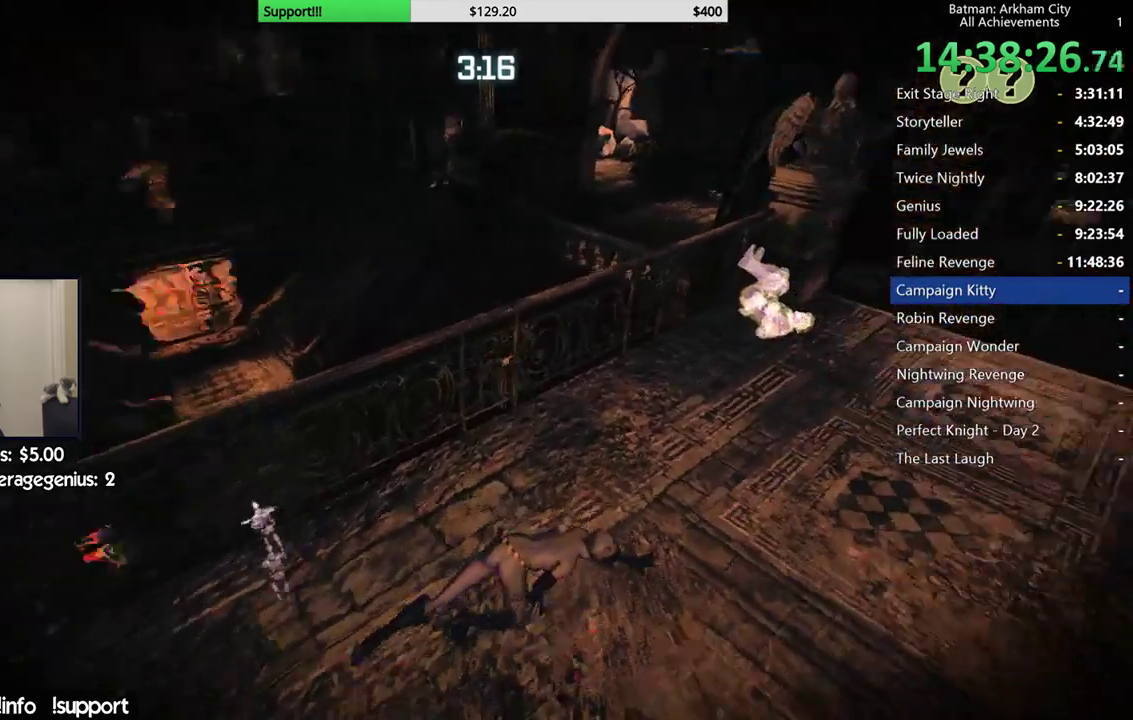
{"buttons": ["R2"], "left_stick": "up-right", "right_stick": "center", "events": [[100, "right_stick", "center"], [267, "right_stick", "right"], [483, "right_stick", "center"]]}
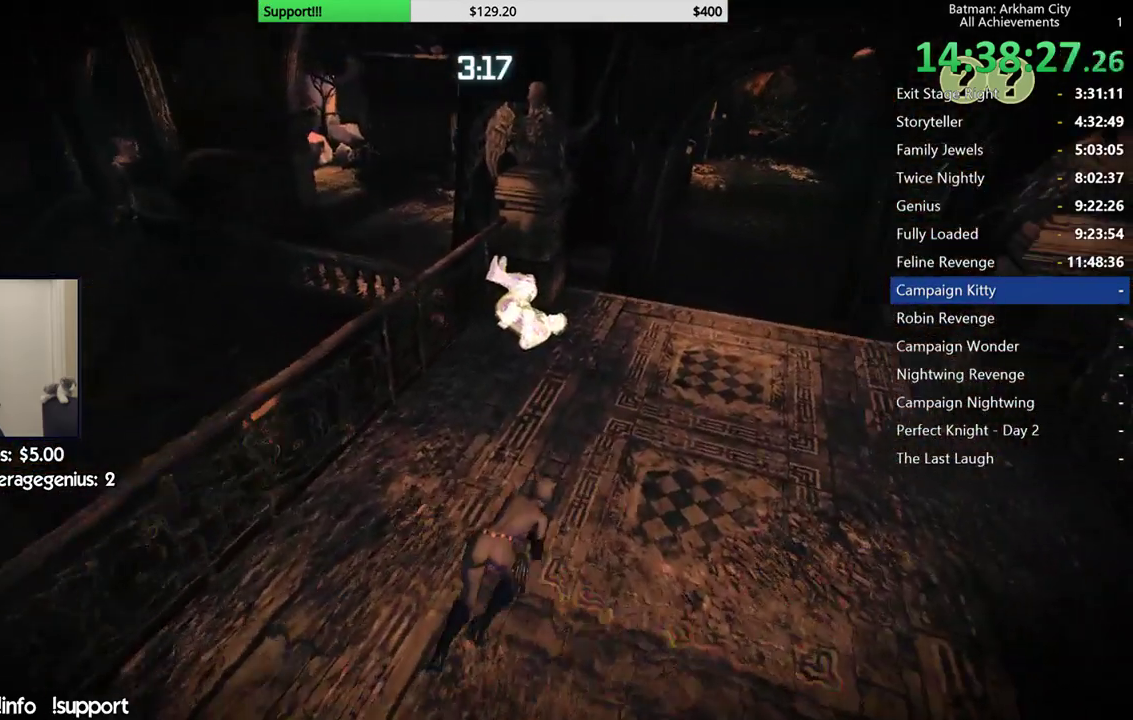
{"buttons": ["R2"], "left_stick": "up-right", "right_stick": "center", "events": [[233, "right_stick", "up-right"], [417, "right_stick", "up"], [500, "right_stick", "center"]]}
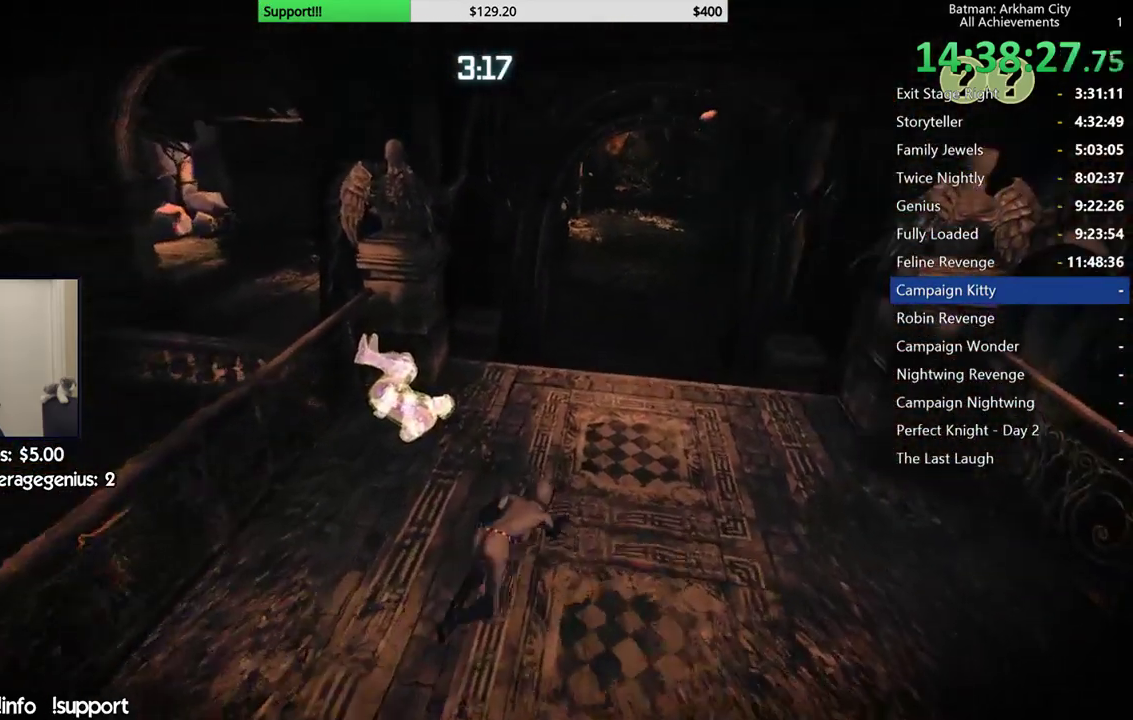
{"buttons": ["A"], "left_stick": "up-right", "right_stick": "center", "events": [[150, "R2", "up"], [250, "A", "down"]]}
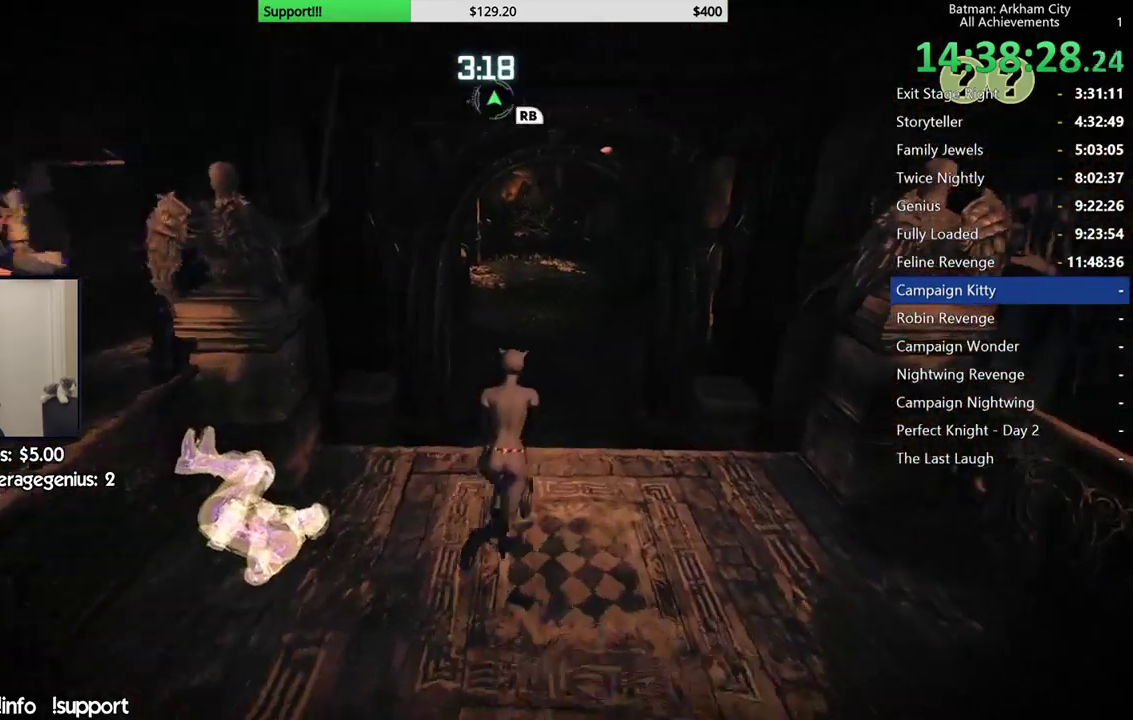
{"buttons": ["A"], "left_stick": "up-right", "right_stick": "left", "events": [[33, "right_stick", "left"], [300, "L2", "down"], [417, "L2", "up"]]}
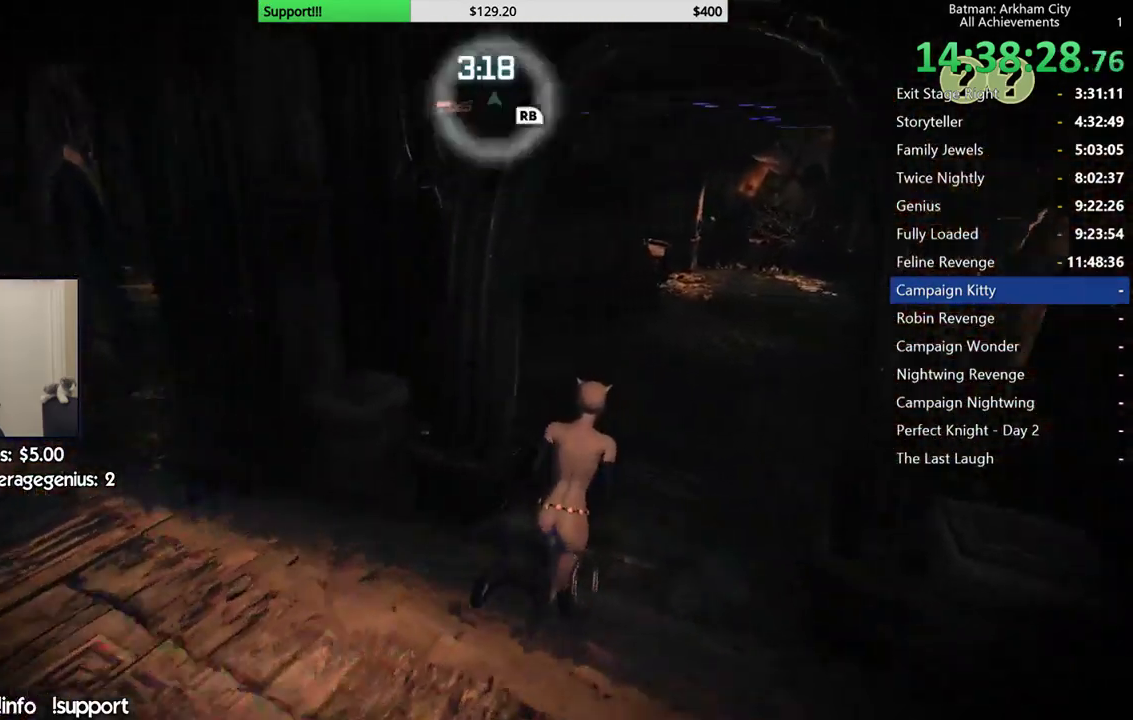
{"buttons": ["A"], "left_stick": "up", "right_stick": "center", "events": [[333, "left_stick", "up"], [483, "right_stick", "center"]]}
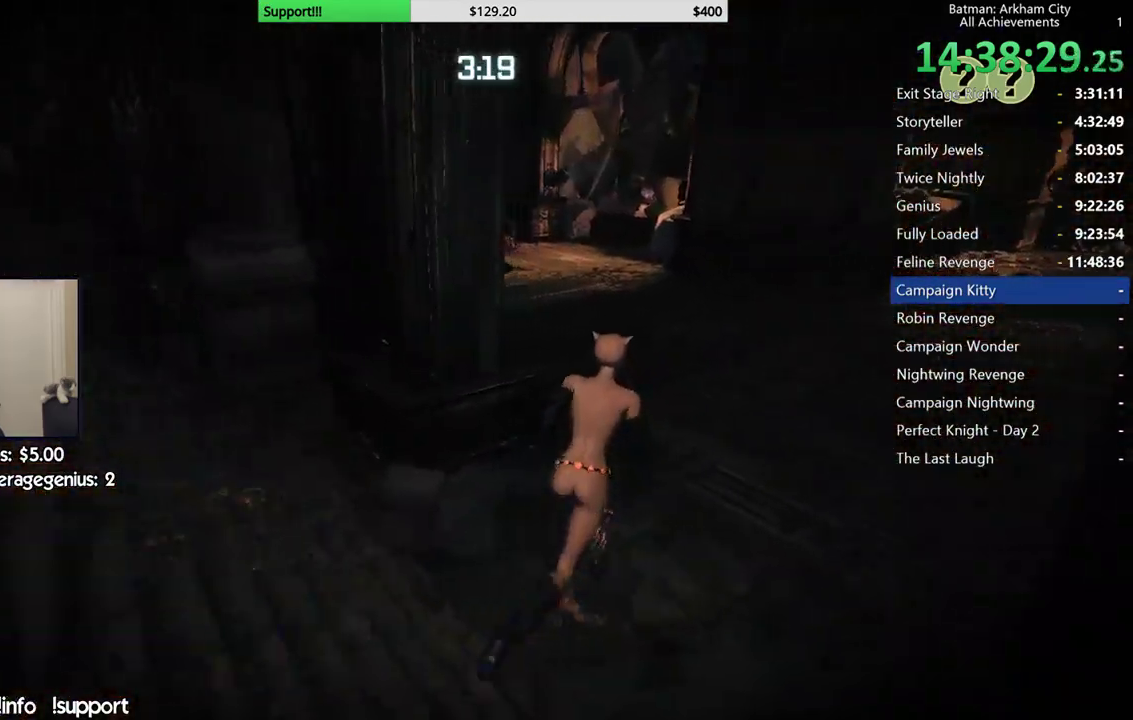
{"buttons": ["R2"], "left_stick": "up", "right_stick": "left", "events": [[183, "A", "up"], [383, "R2", "down"], [400, "right_stick", "left"]]}
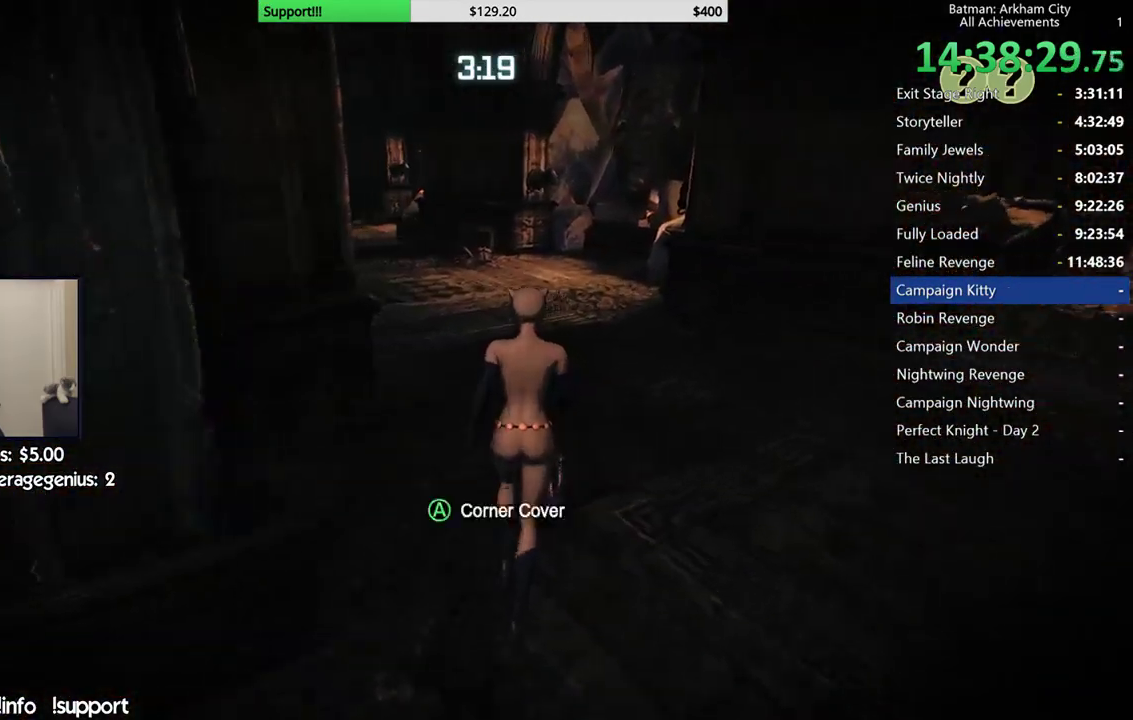
{"buttons": ["R2"], "left_stick": "up-right", "right_stick": "center", "events": [[350, "right_stick", "center"], [500, "left_stick", "up-right"]]}
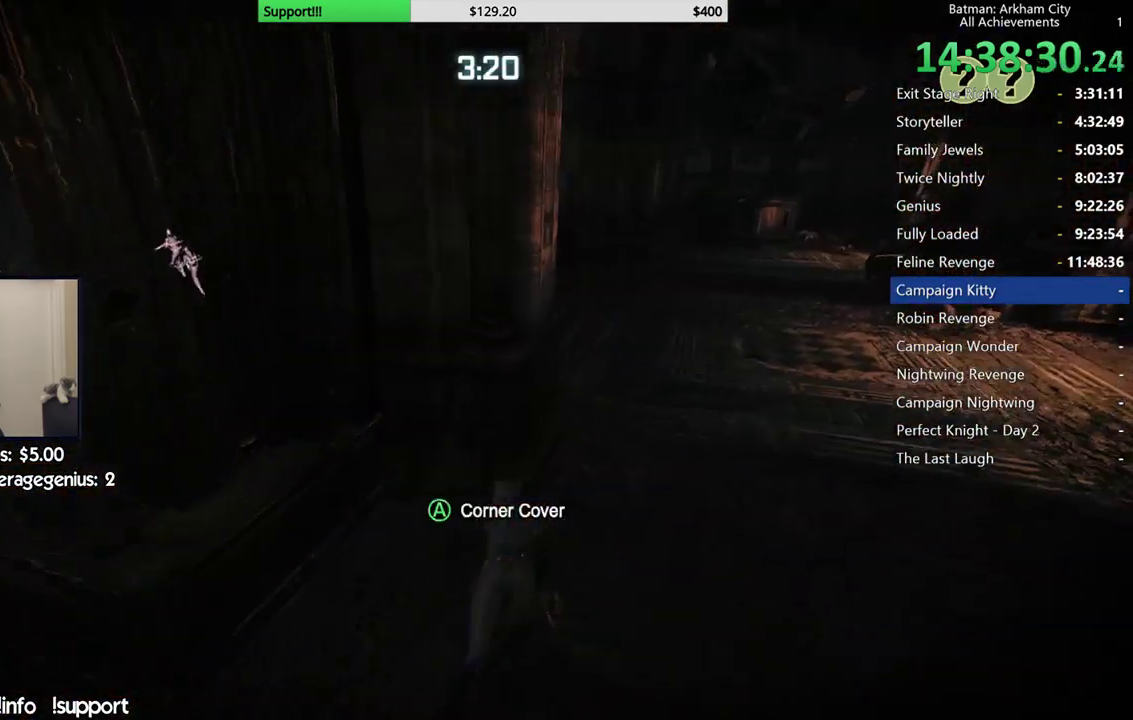
{"buttons": ["R2"], "left_stick": "up-right", "right_stick": "left", "events": [[50, "right_stick", "left"]]}